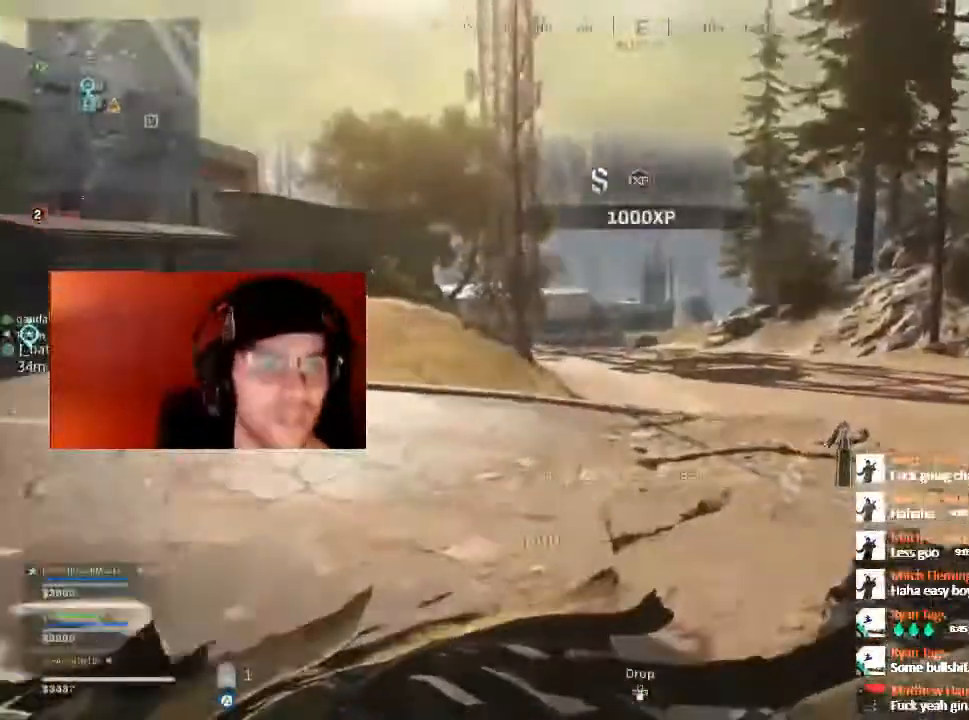
Gameplay with a controller (PlayStation layout); each line is a JSON object with the inputs held at the frame after it (dt_ms = milliseconds from this image to that frame). "button_events" lists button changes between this image and that frame as [ms after this image, input, new state], when the widget could be followed in between (sticks are given only as held states). Not read: HOME L3 R3 START.
{"dt_ms": 1000, "buttons": ["TRIANGLE"], "left_stick": "up", "right_stick": "center"}
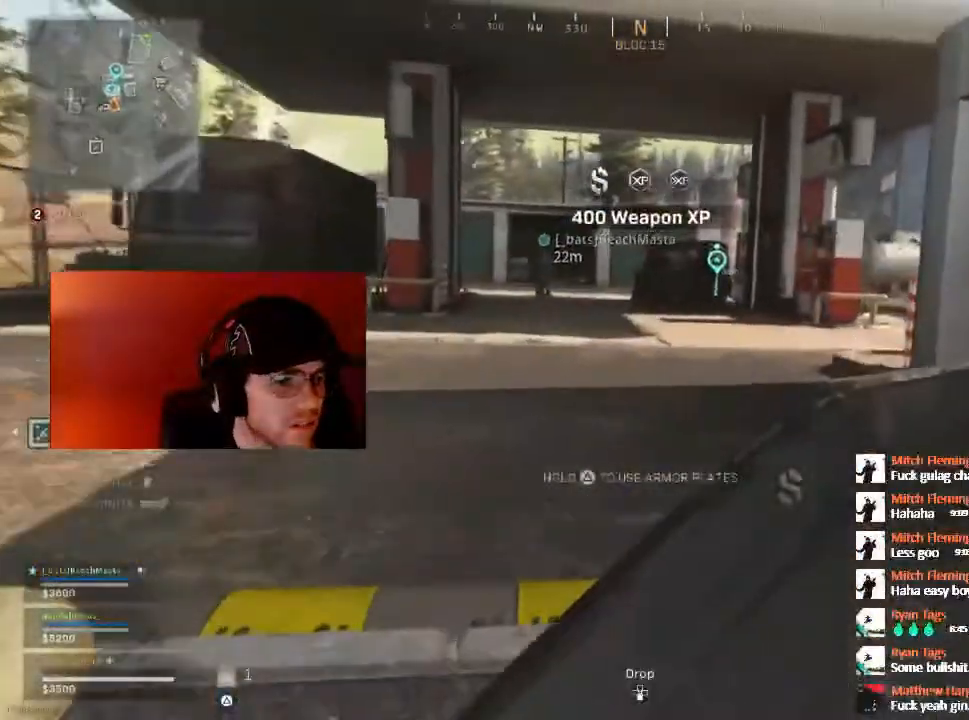
{"dt_ms": 500, "buttons": ["TRIANGLE"], "left_stick": "up", "right_stick": "center", "button_events": []}
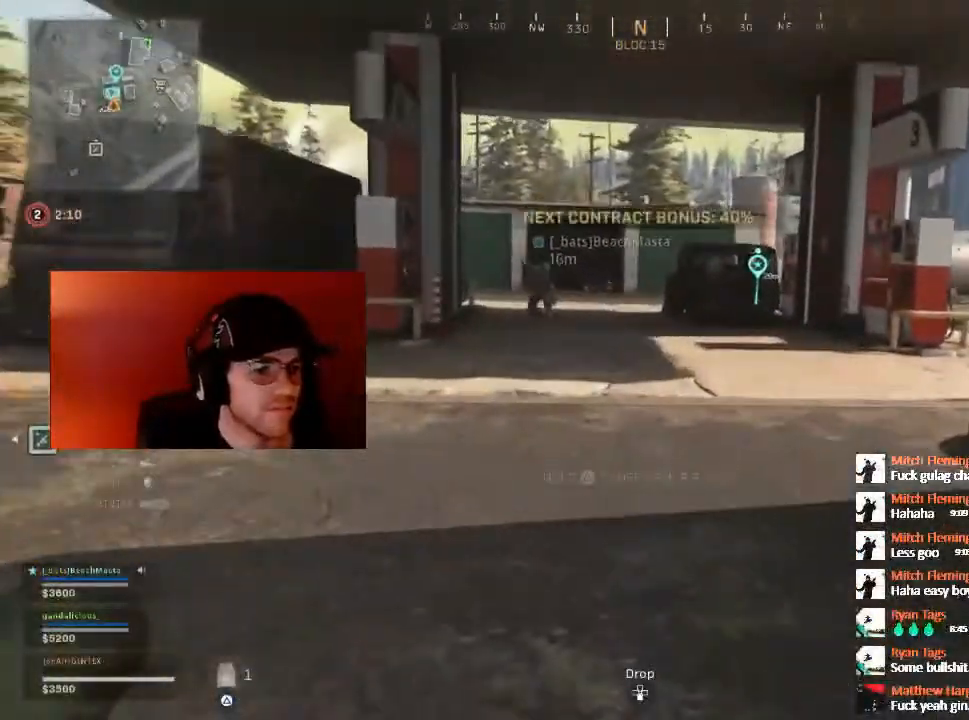
{"dt_ms": 500, "buttons": ["TRIANGLE"], "left_stick": "up", "right_stick": "center", "button_events": []}
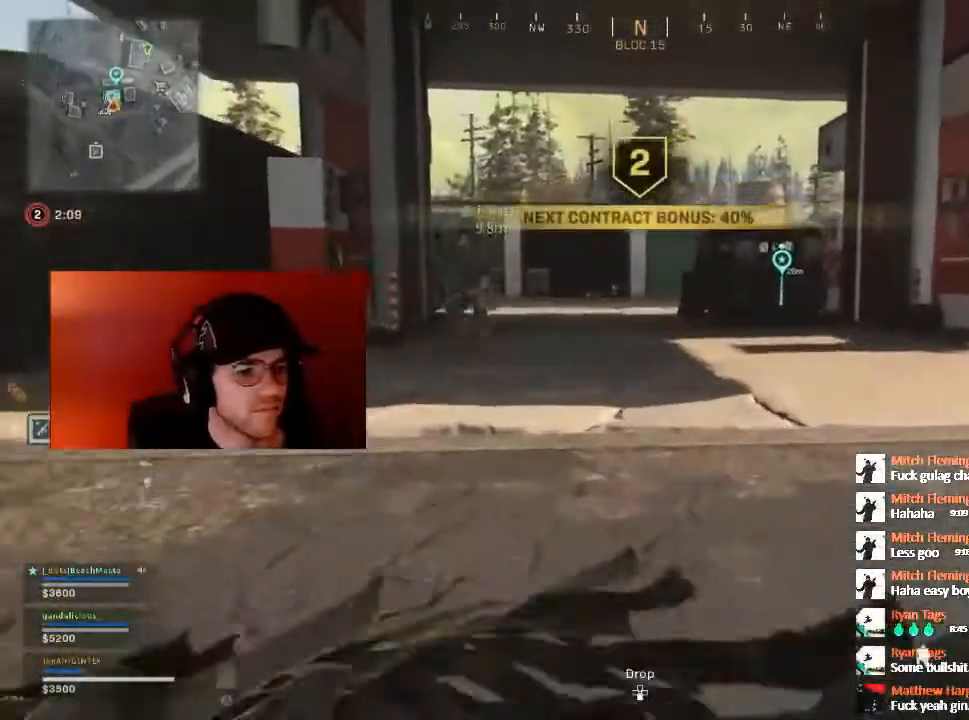
{"dt_ms": 500, "buttons": ["TRIANGLE"], "left_stick": "up", "right_stick": "center", "button_events": []}